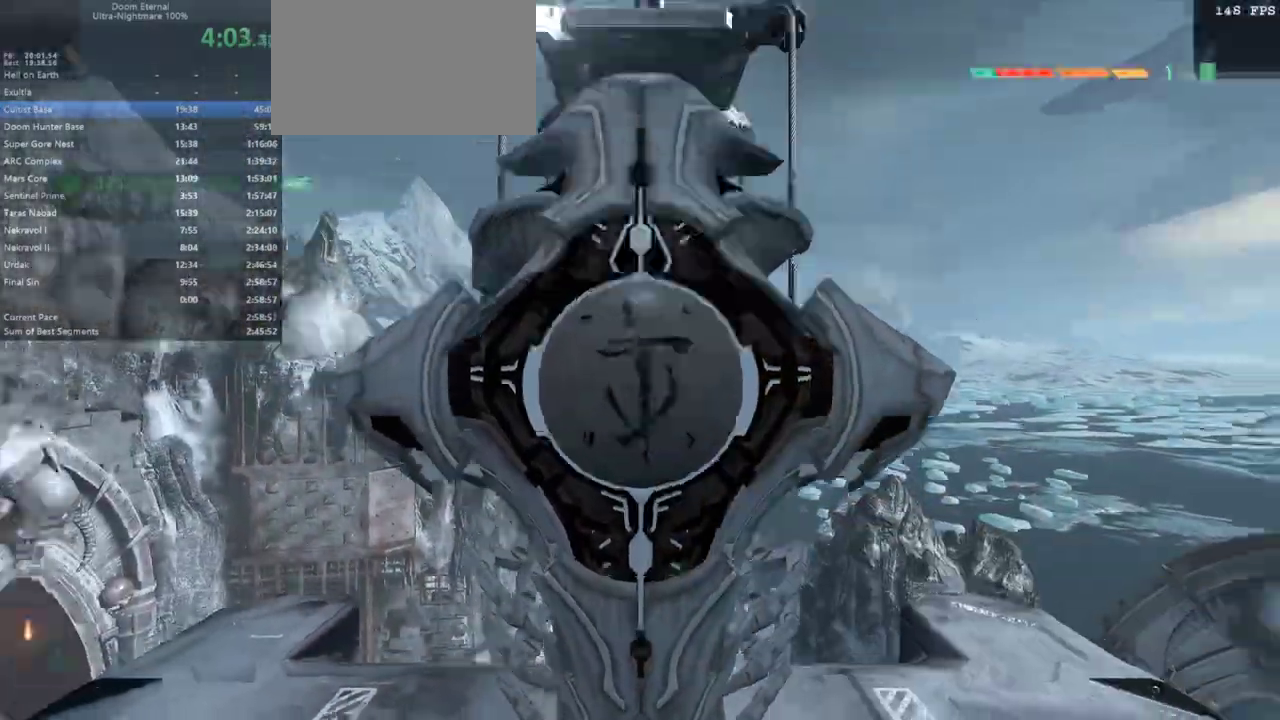
Gameplay with keyboard and mouse; each line is a JSON object with the keys and mouse buttons held at the frame after it. "events" lists presses ("down") and releases ("up") of "1", "2", "3", "4", "5", "6", "a", "alt", "c", "caps_lock", "ctrl", "d", "e", "f", "g", "q", "r", "s", "shift", "space", "t", "tab", "v", "w", "x", "z", "mouse_left", "mouse_wheel" and "mouse_right" between this image and that frame as [ms after this image, input, new state], when the widget could be followed in between. "mouse_left", "mouse_wheel", "mouse_right" = the "left", "wheel", "right" buttons of the "mouse" list. No other keys are recorded. "wheel" means that the mouse wheel is clicked or scrolled. Not read: mouse_move.
{"keys": ["e"], "mouse": [], "events": [[200, "4", "down"], [267, "4", "up"], [467, "e", "down"]]}
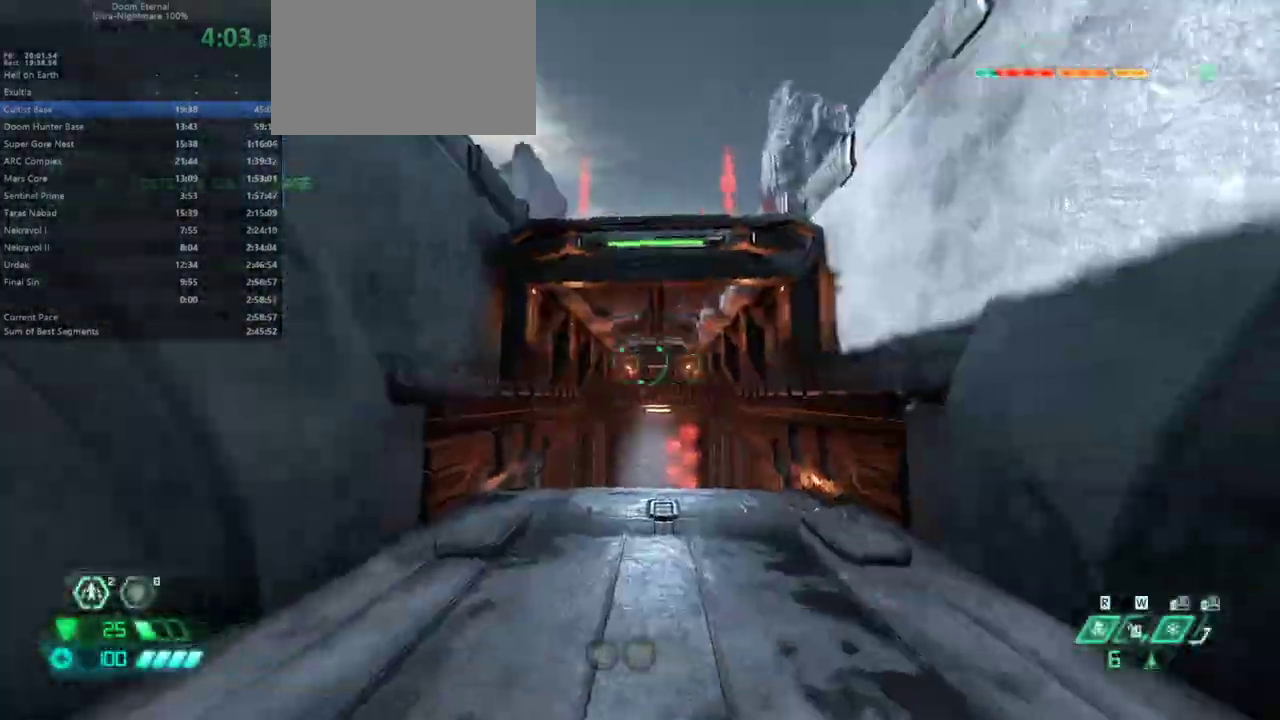
{"keys": ["e"], "mouse": [], "events": []}
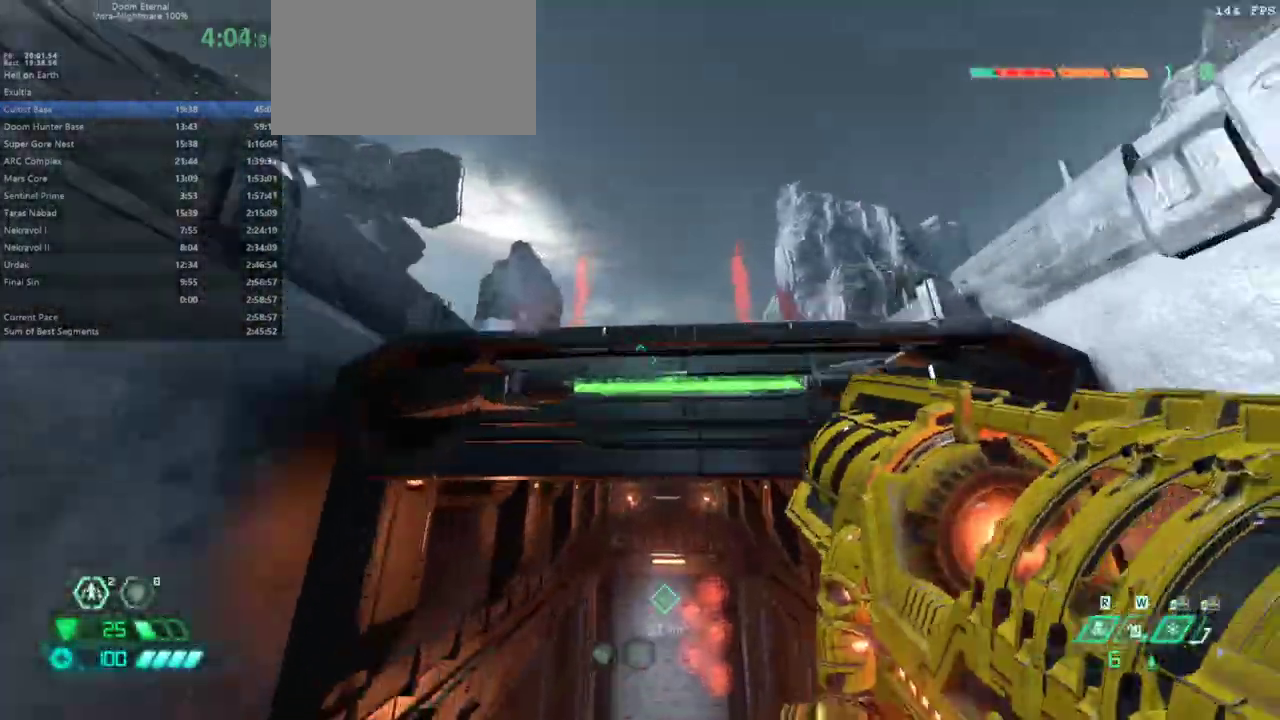
{"keys": ["e"], "mouse": [], "events": []}
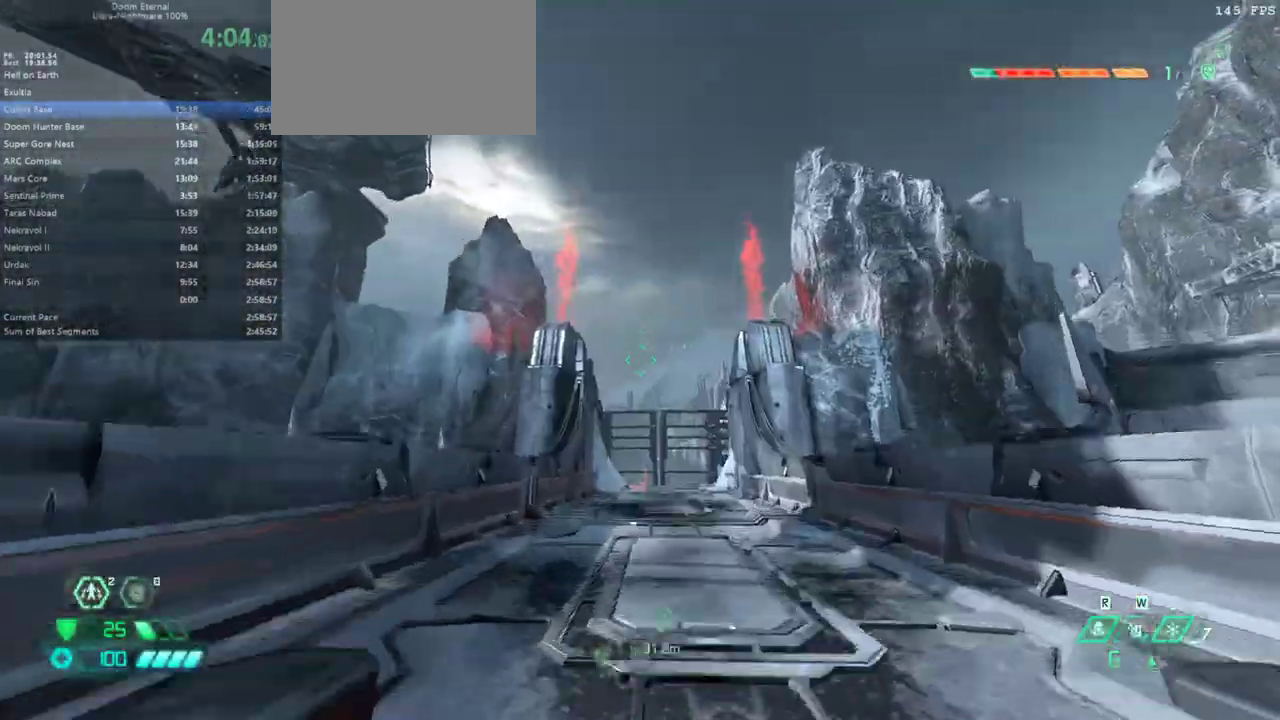
{"keys": ["e", "shift"], "mouse": [], "events": [[467, "shift", "down"]]}
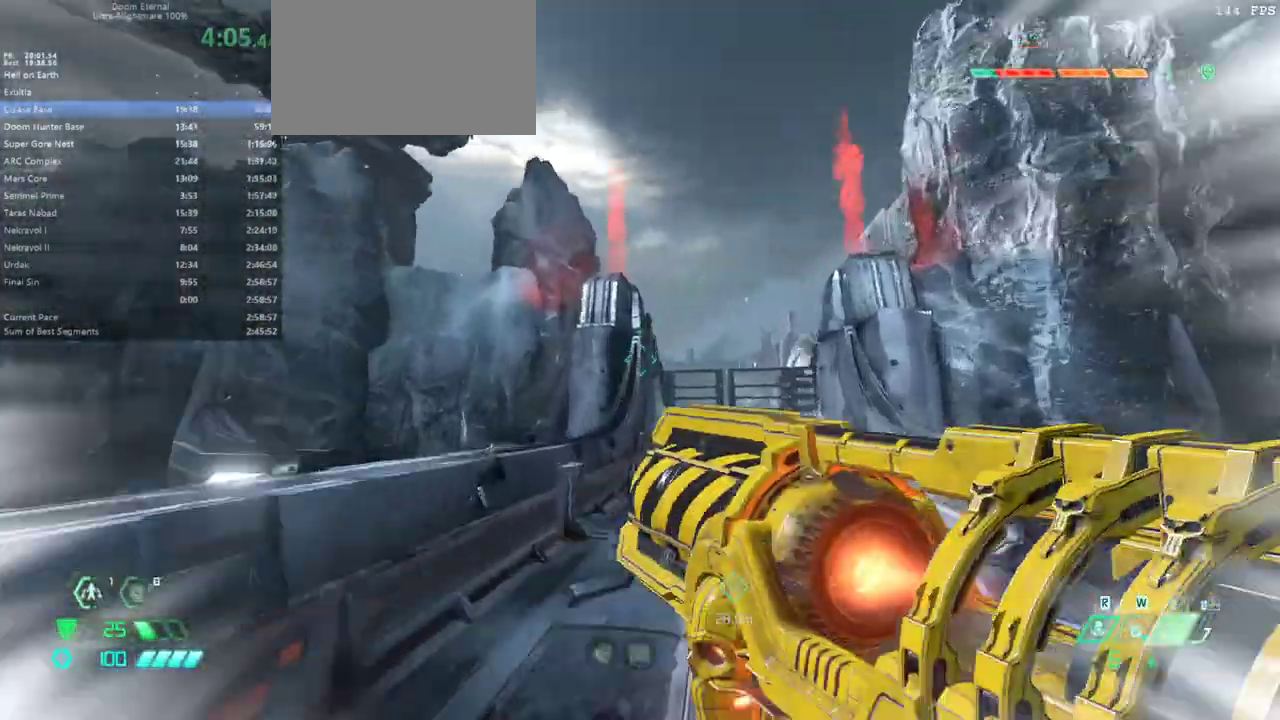
{"keys": ["e"], "mouse": [], "events": [[67, "shift", "up"]]}
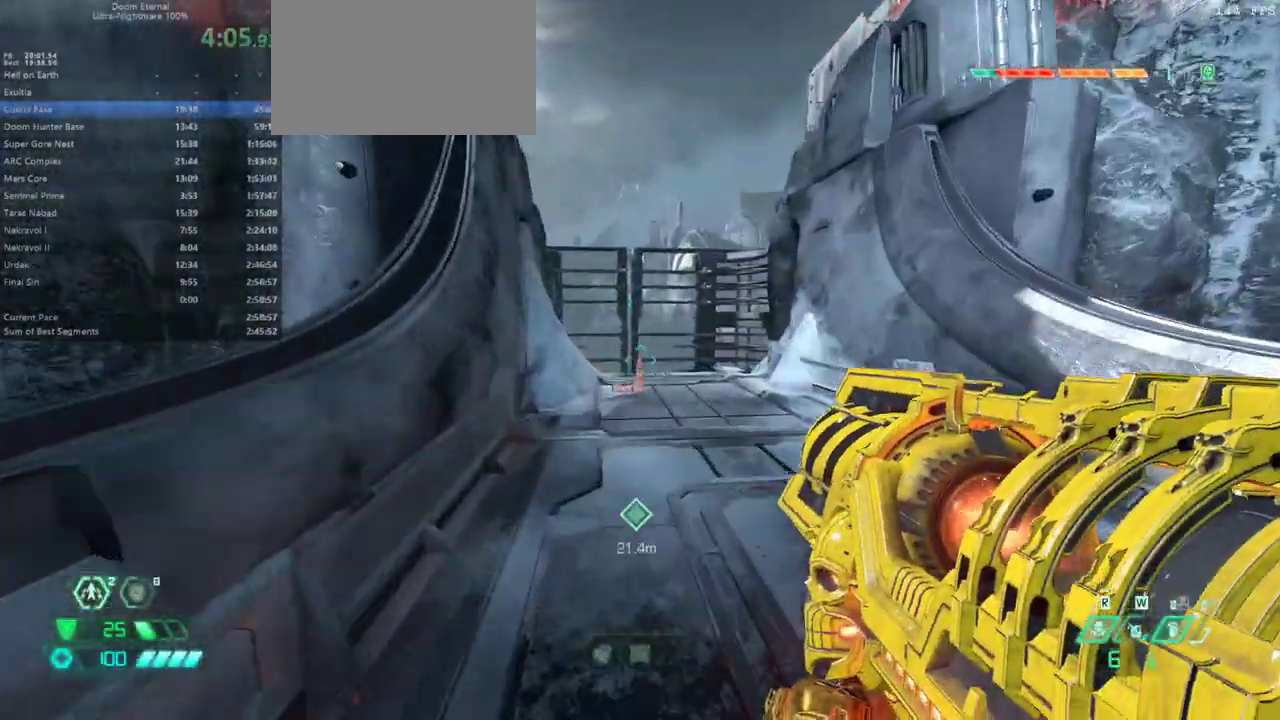
{"keys": ["e"], "mouse": [], "events": [[300, "shift", "down"], [400, "shift", "up"]]}
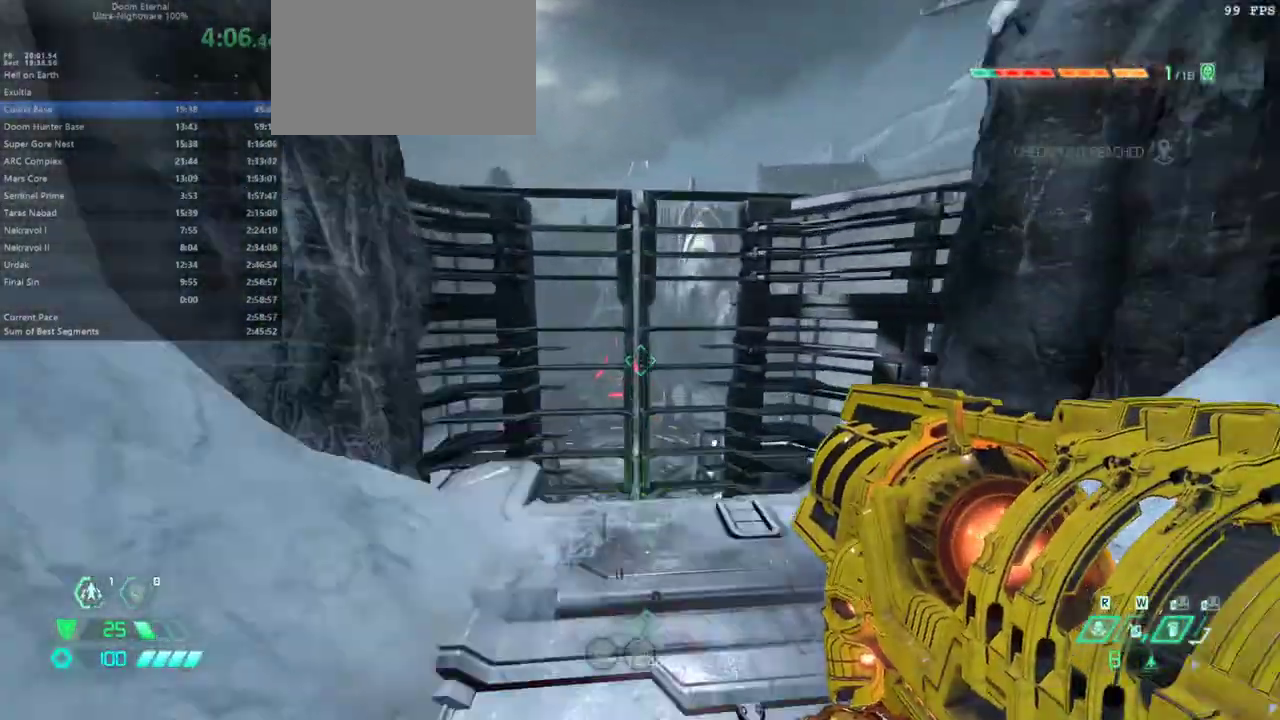
{"keys": [], "mouse": [], "events": [[433, "e", "up"]]}
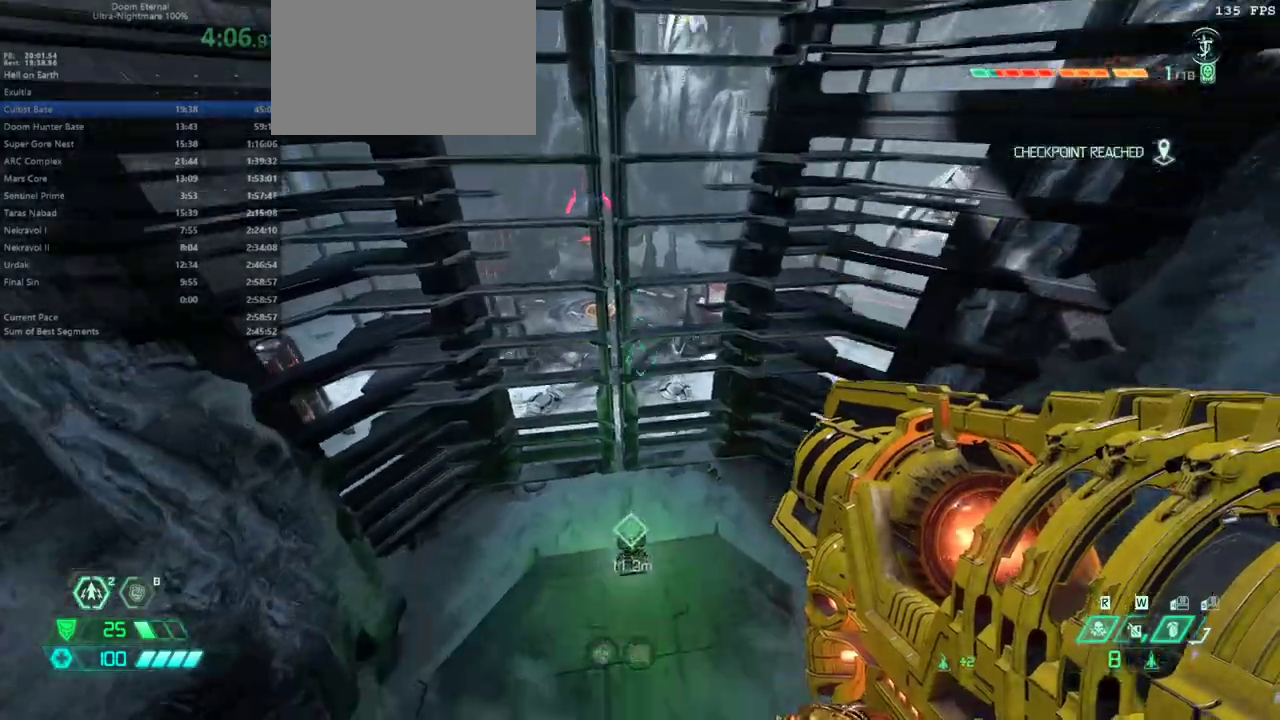
{"keys": [], "mouse": [], "events": [[100, "d", "down"], [200, "d", "up"]]}
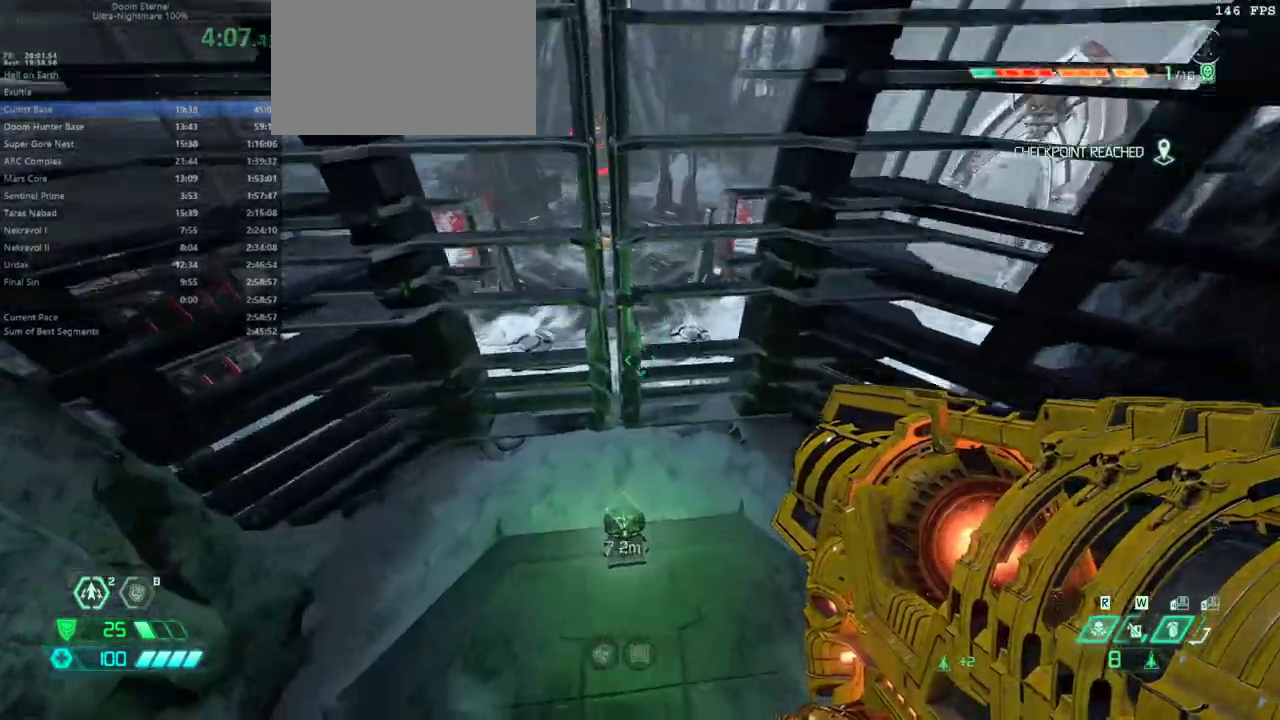
{"keys": ["g"], "mouse": [], "events": [[500, "g", "down"]]}
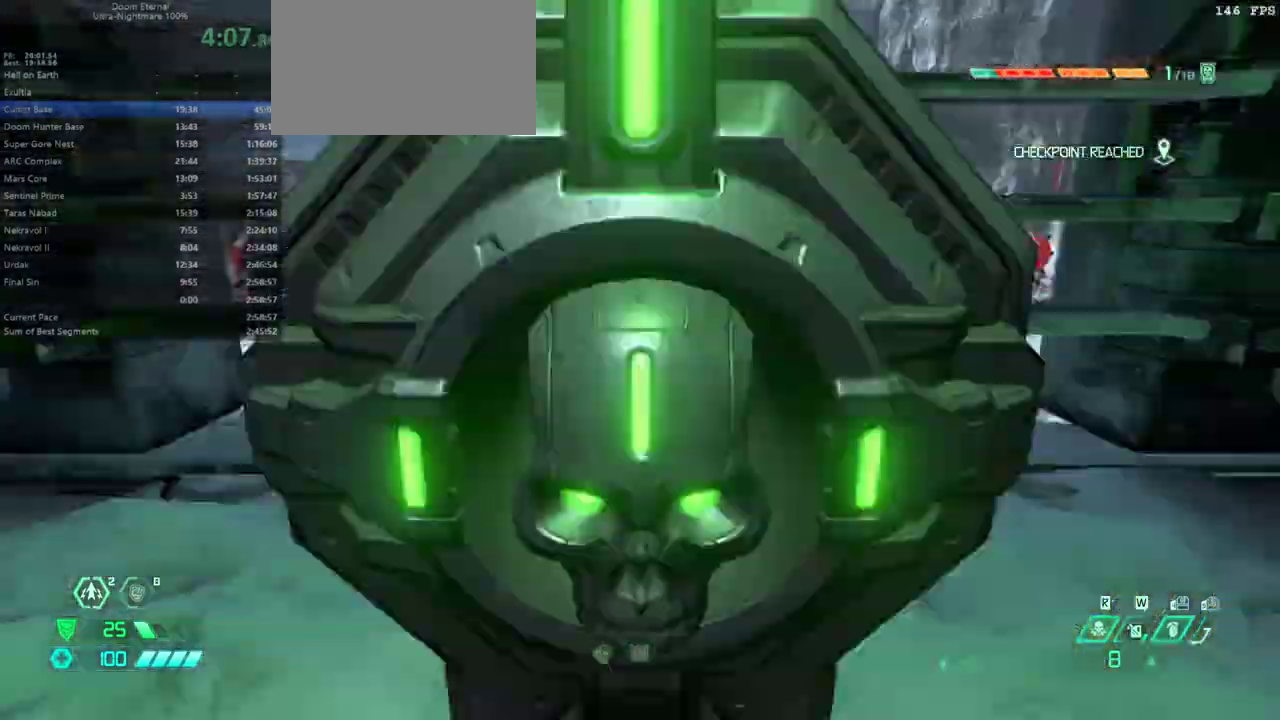
{"keys": [], "mouse": [], "events": [[33, "g", "up"]]}
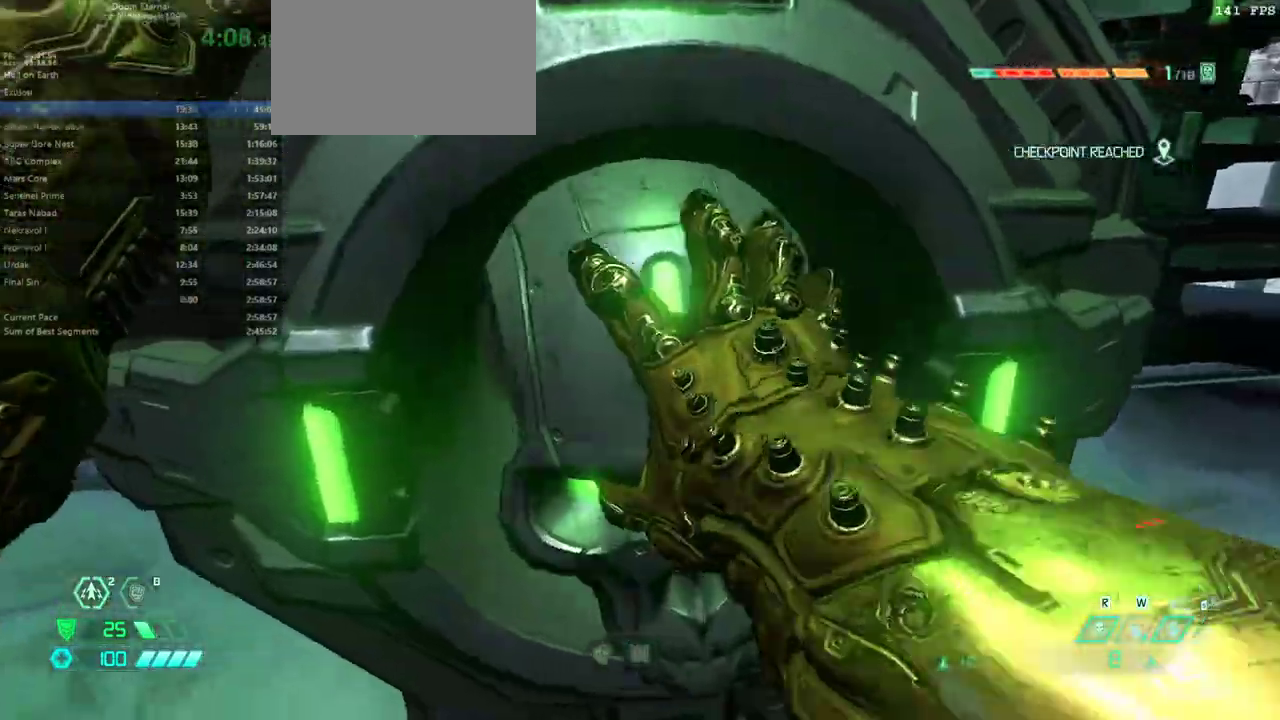
{"keys": [], "mouse": [], "events": []}
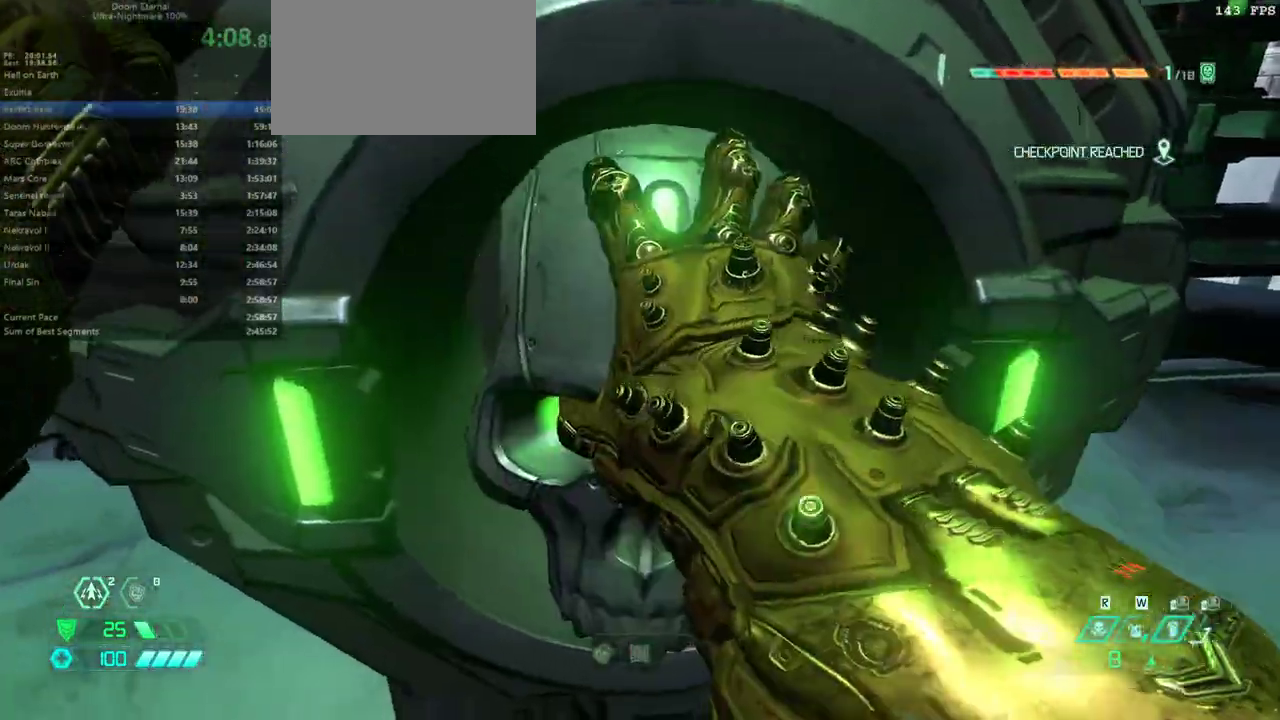
{"keys": ["e", "f"], "mouse": [], "events": [[133, "f", "down"], [500, "e", "down"]]}
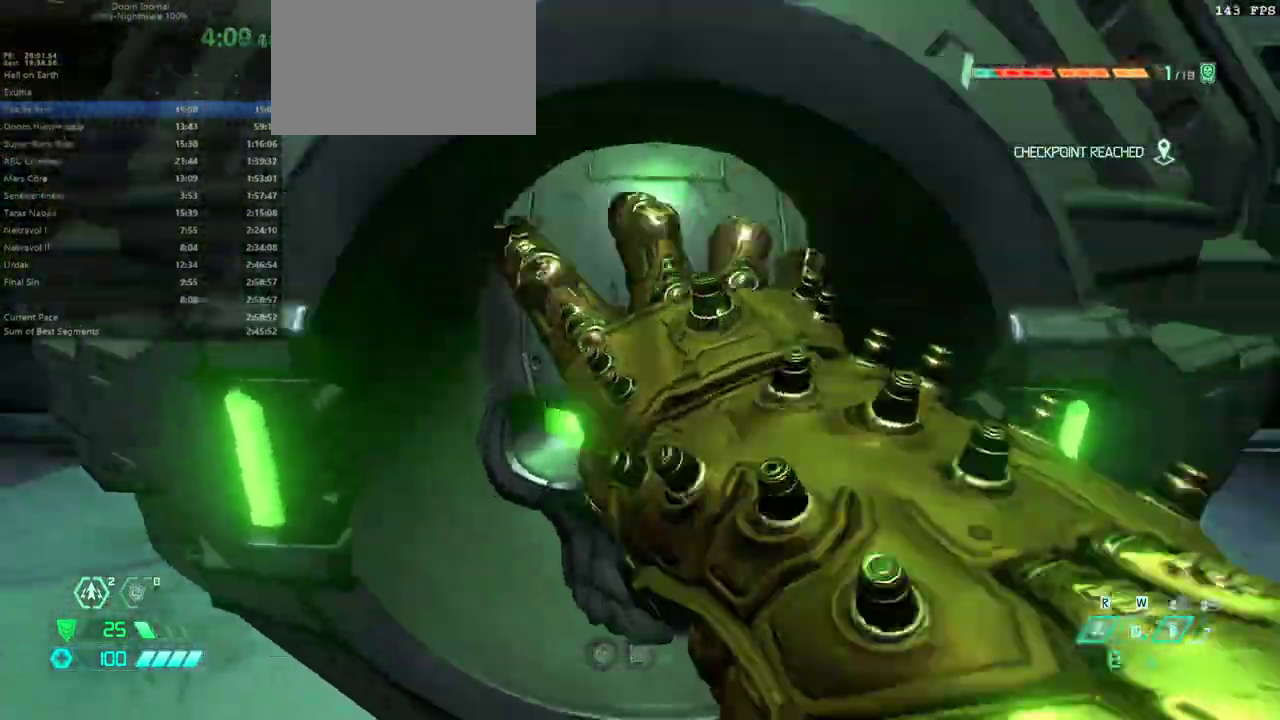
{"keys": ["e", "f"], "mouse": [], "events": [[200, "e", "up"], [433, "e", "down"]]}
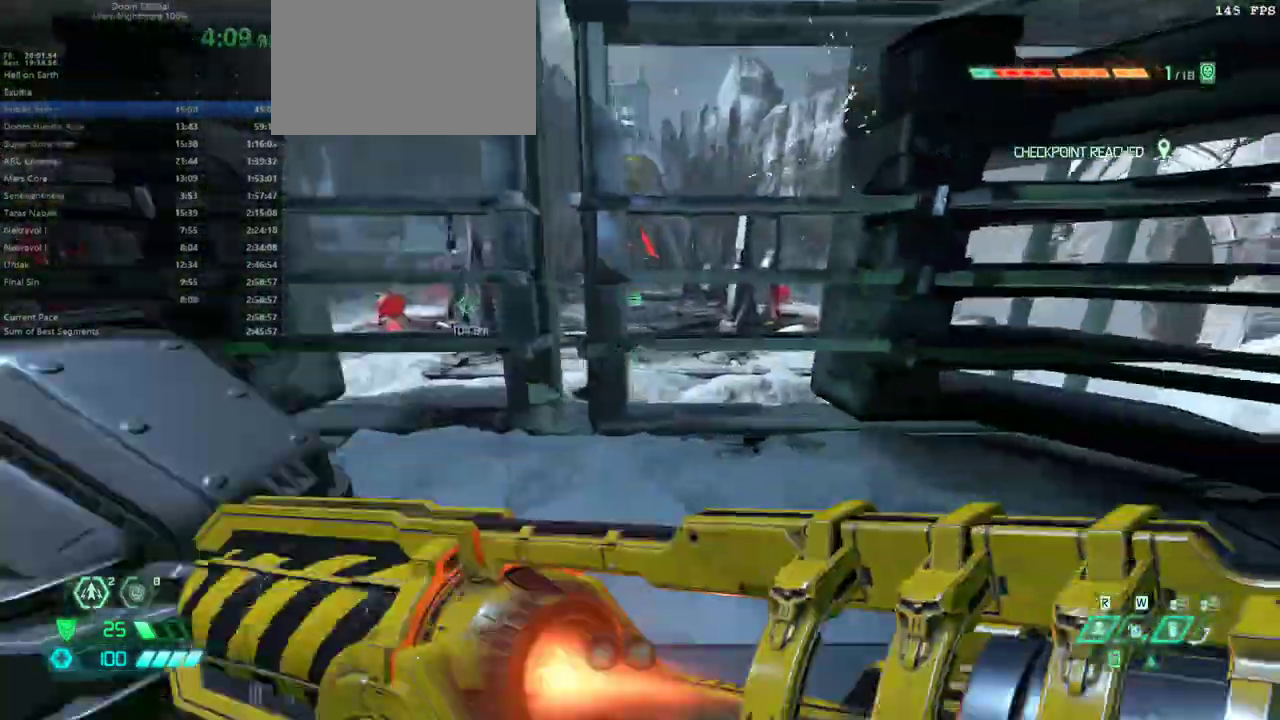
{"keys": ["e"], "mouse": [], "events": [[67, "f", "up"], [233, "s", "down"], [433, "s", "up"]]}
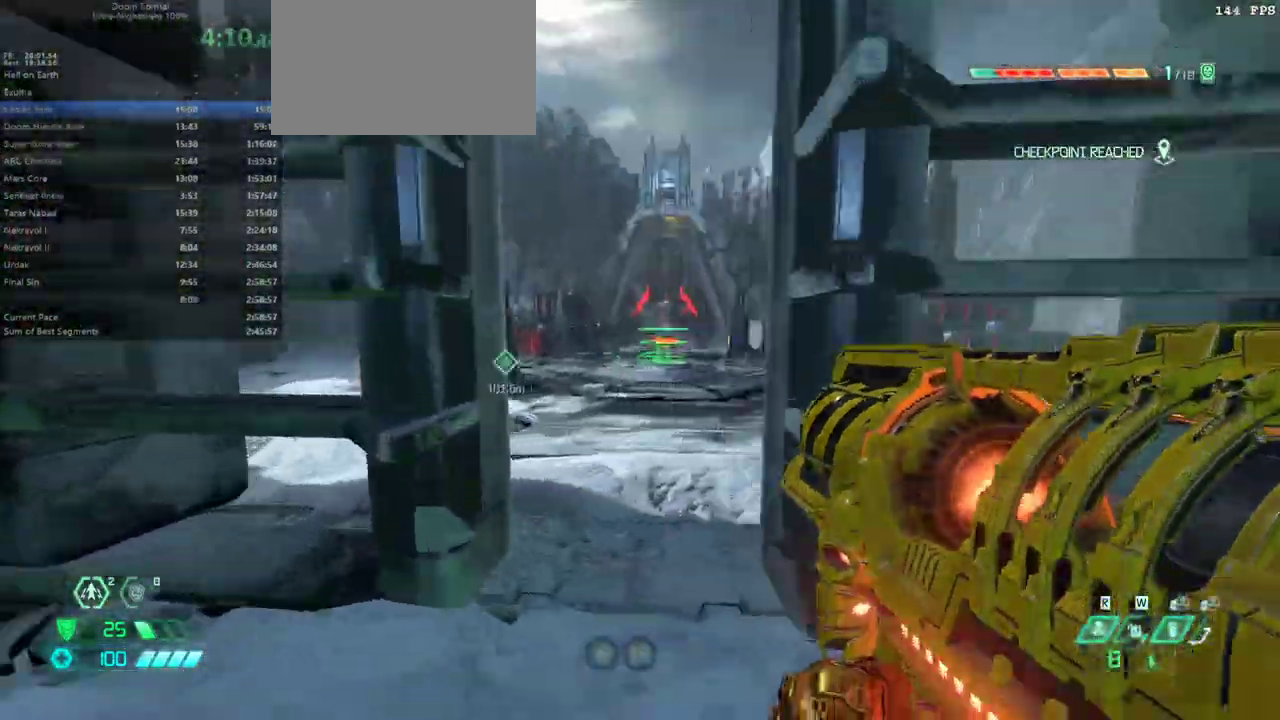
{"keys": ["e", "shift"], "mouse": [], "events": [[500, "shift", "down"]]}
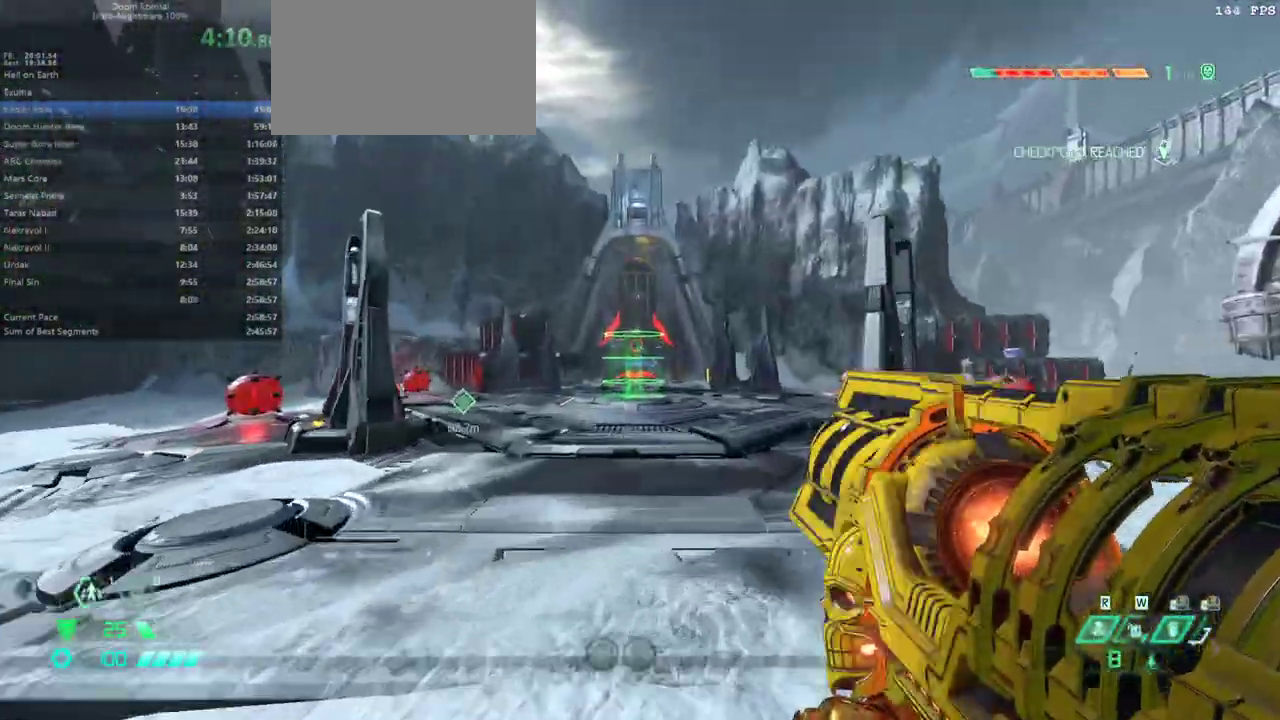
{"keys": ["e"], "mouse": [], "events": [[100, "shift", "up"]]}
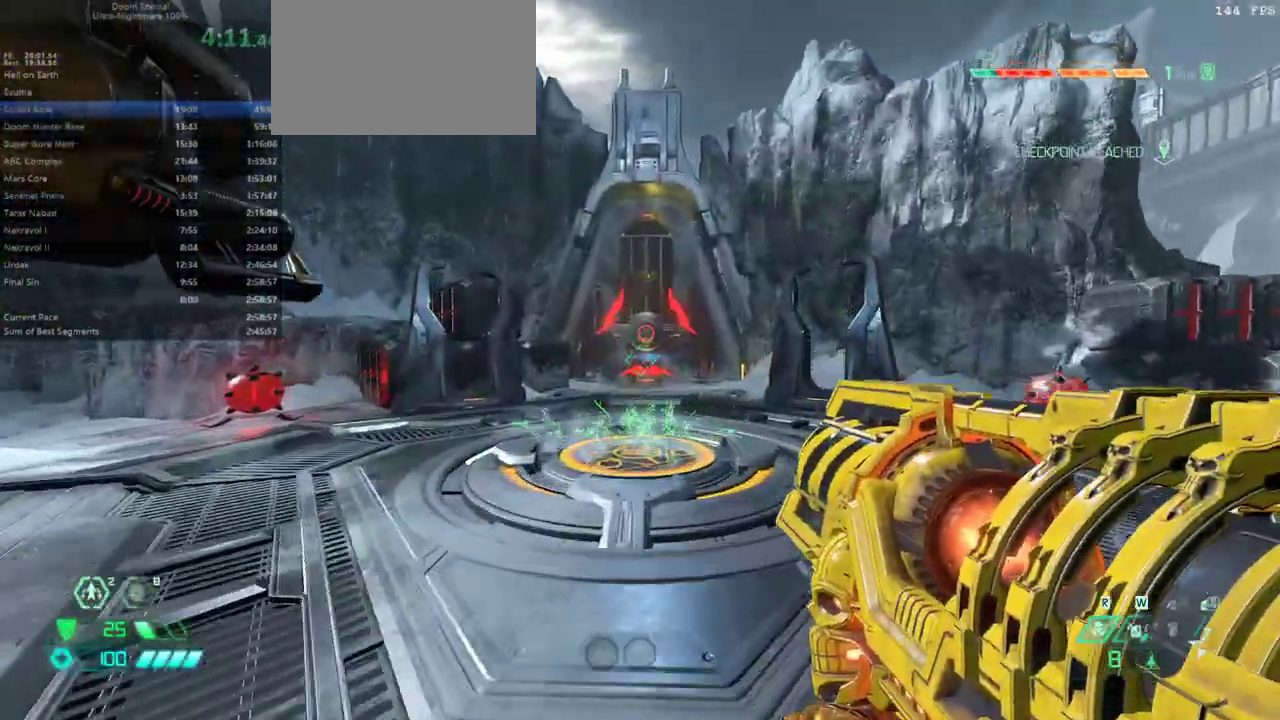
{"keys": ["e"], "mouse": ["left"], "events": [[500, "mouse_left", "down"]]}
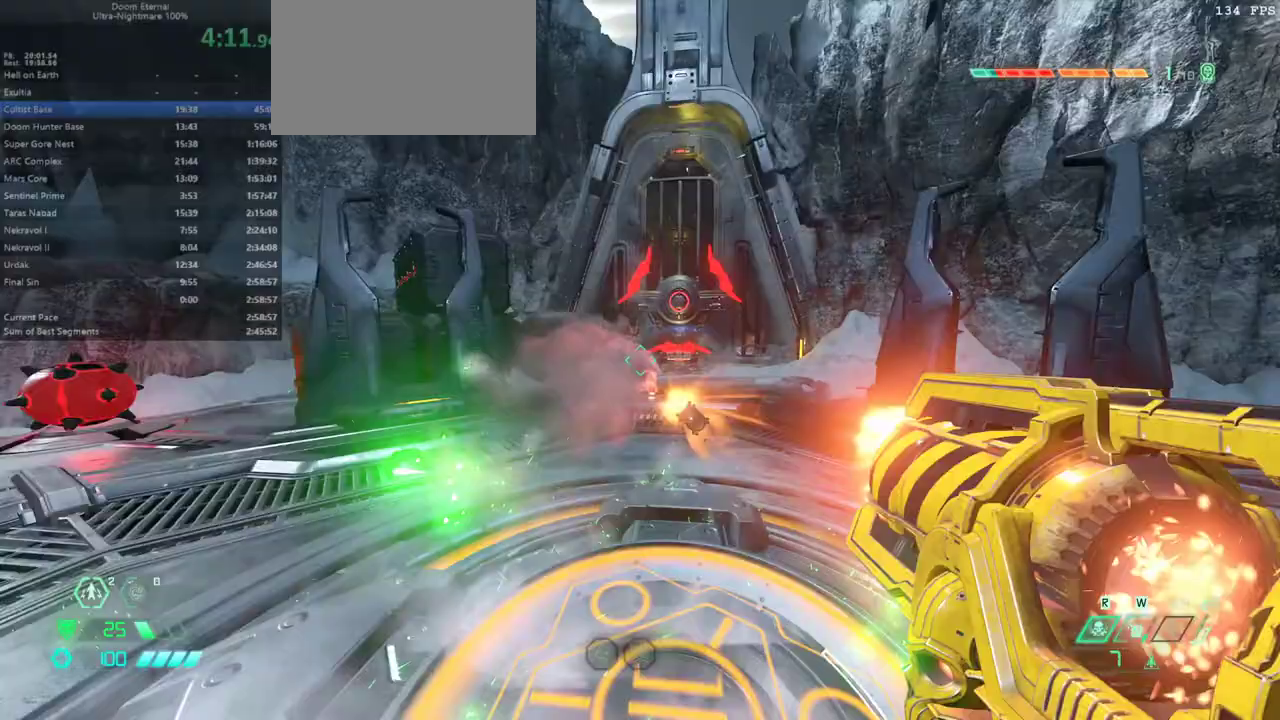
{"keys": ["d"], "mouse": [], "events": [[33, "e", "up"], [67, "mouse_left", "up"], [167, "d", "down"], [367, "3", "down"], [467, "3", "up"]]}
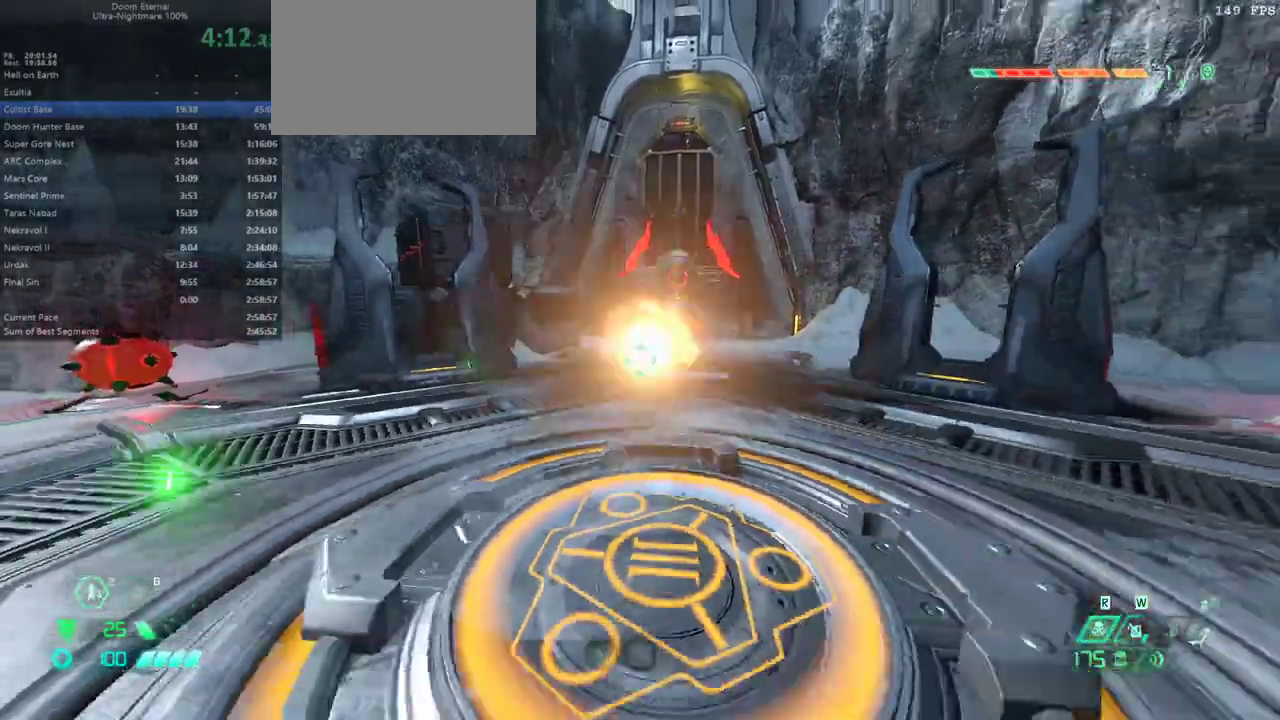
{"keys": ["e", "f"], "mouse": ["left"], "events": [[33, "s", "down"], [100, "d", "up"], [233, "e", "down"], [233, "s", "up"], [333, "mouse_left", "down"], [367, "f", "down"]]}
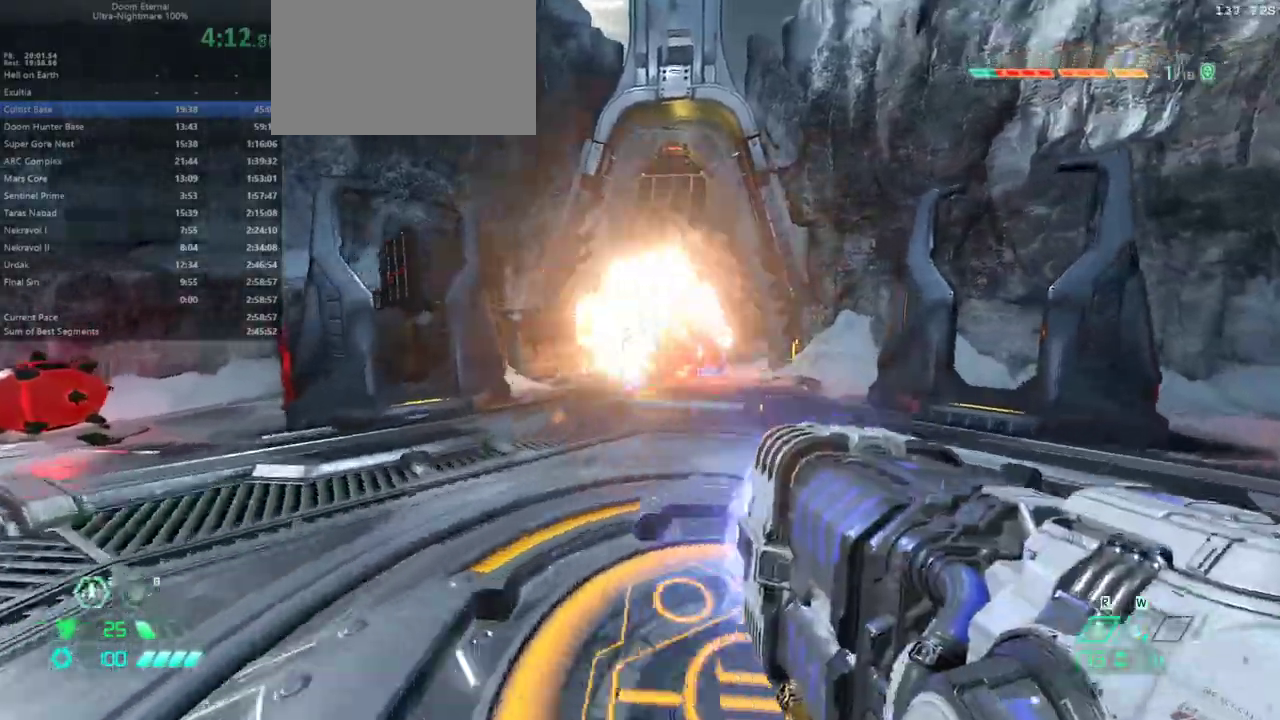
{"keys": [], "mouse": ["left"], "events": [[67, "f", "up"], [333, "e", "up"]]}
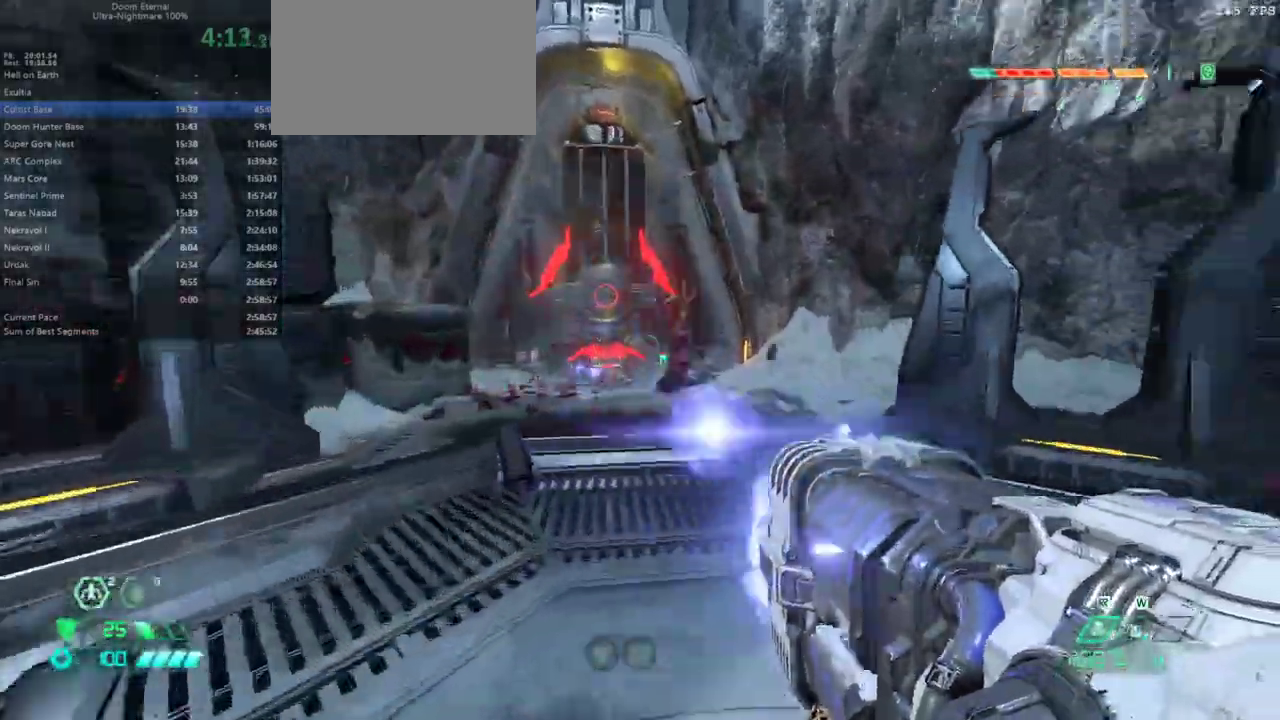
{"keys": [], "mouse": ["left"], "events": [[233, "e", "down"], [367, "e", "up"]]}
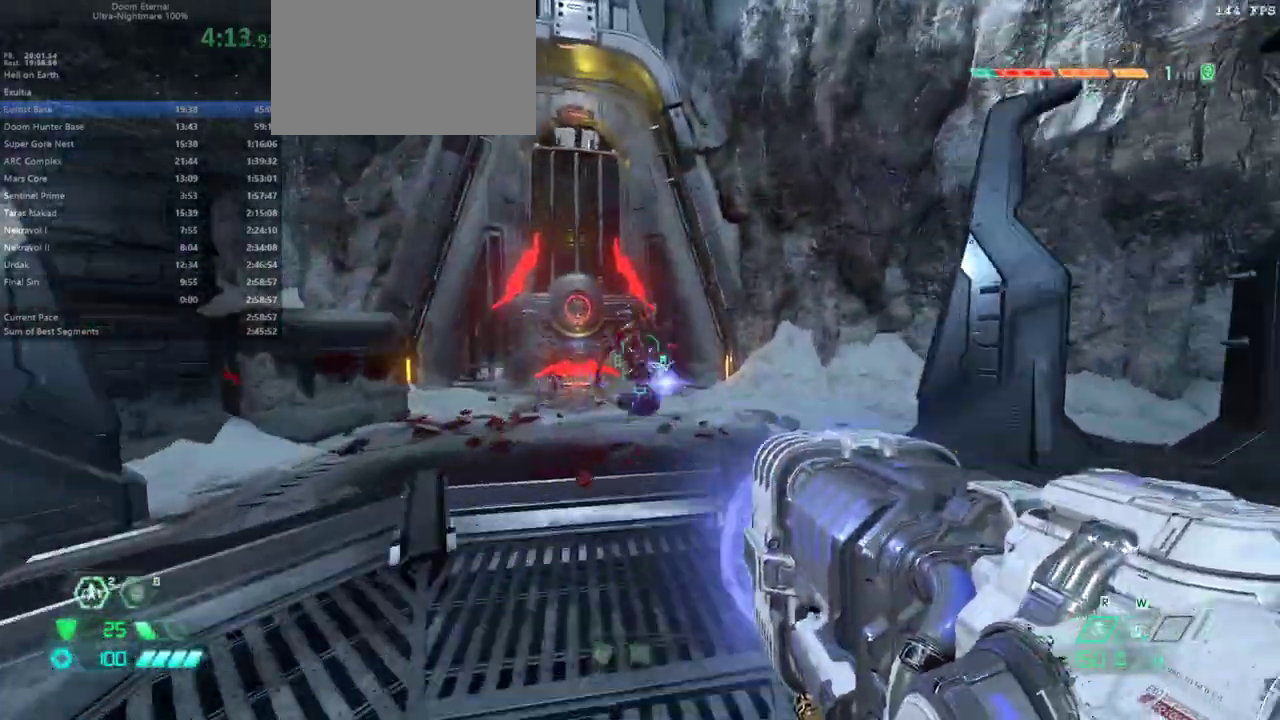
{"keys": [], "mouse": ["left"], "events": []}
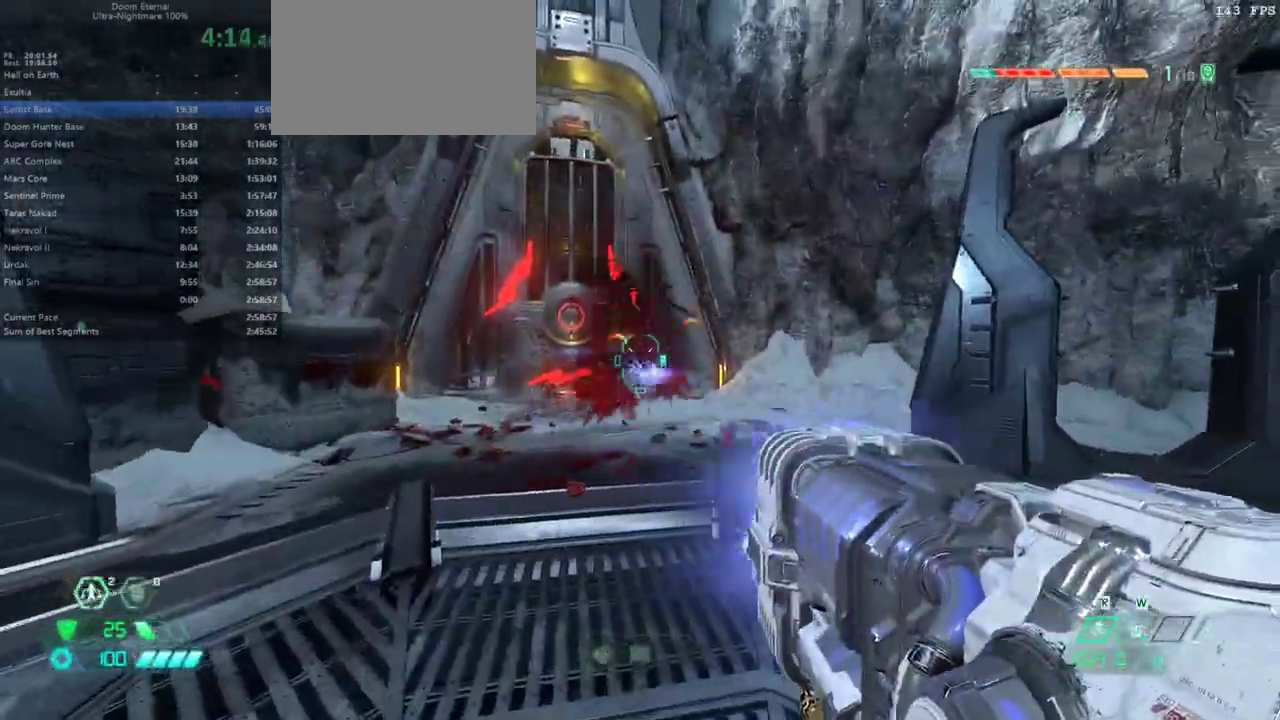
{"keys": ["e"], "mouse": [], "events": [[100, "e", "down"], [167, "mouse_left", "up"], [300, "4", "down"], [400, "4", "up"]]}
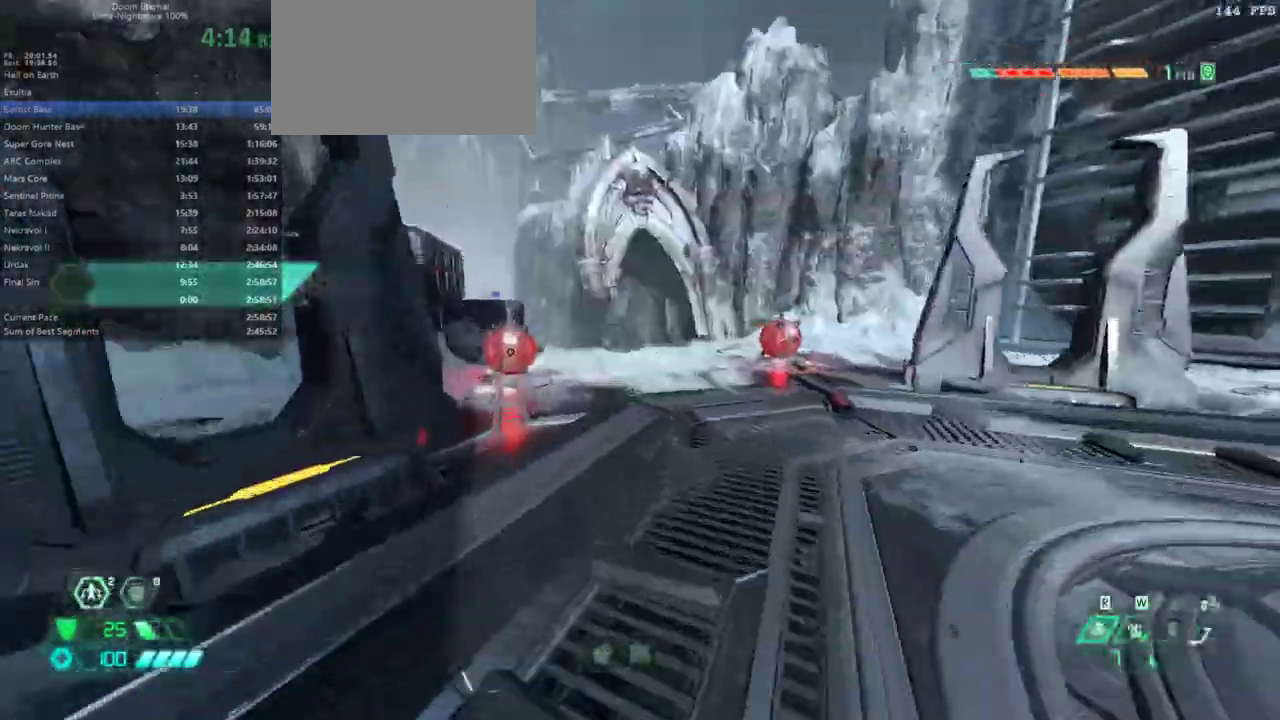
{"keys": ["e", "space"], "mouse": [], "events": [[500, "space", "down"]]}
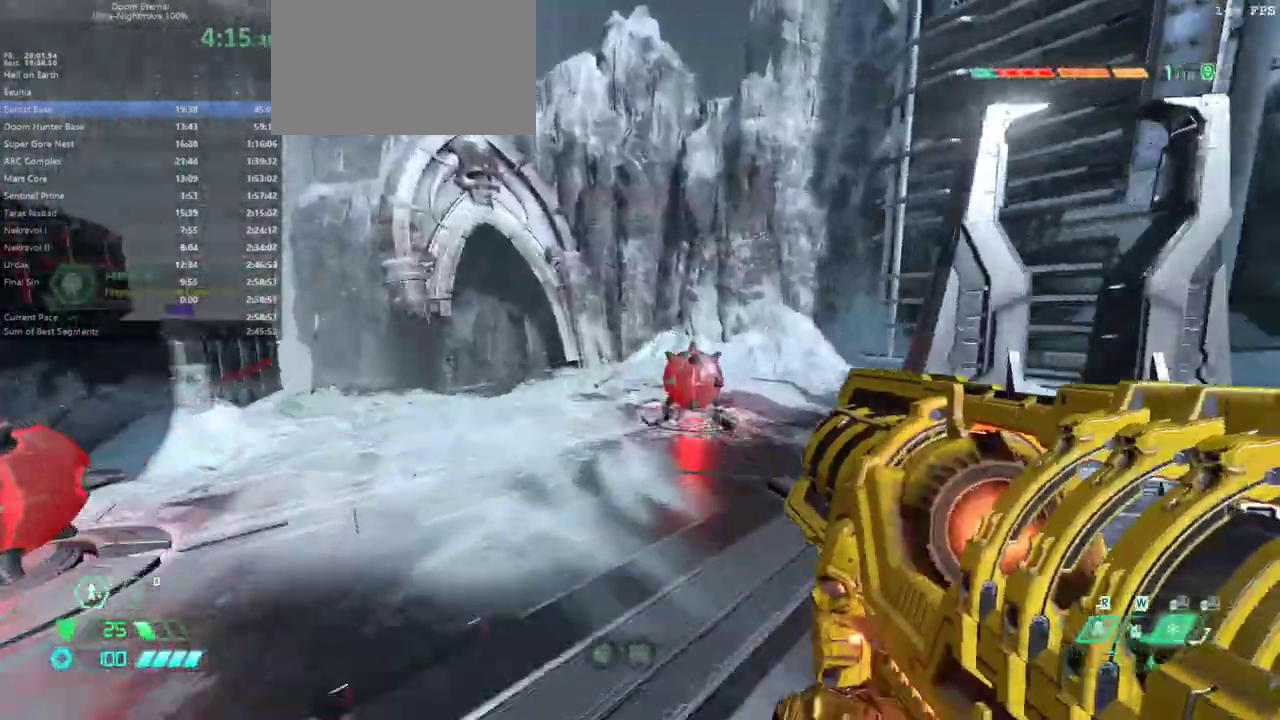
{"keys": ["e"], "mouse": [], "events": [[100, "space", "up"], [233, "space", "down"], [333, "space", "up"]]}
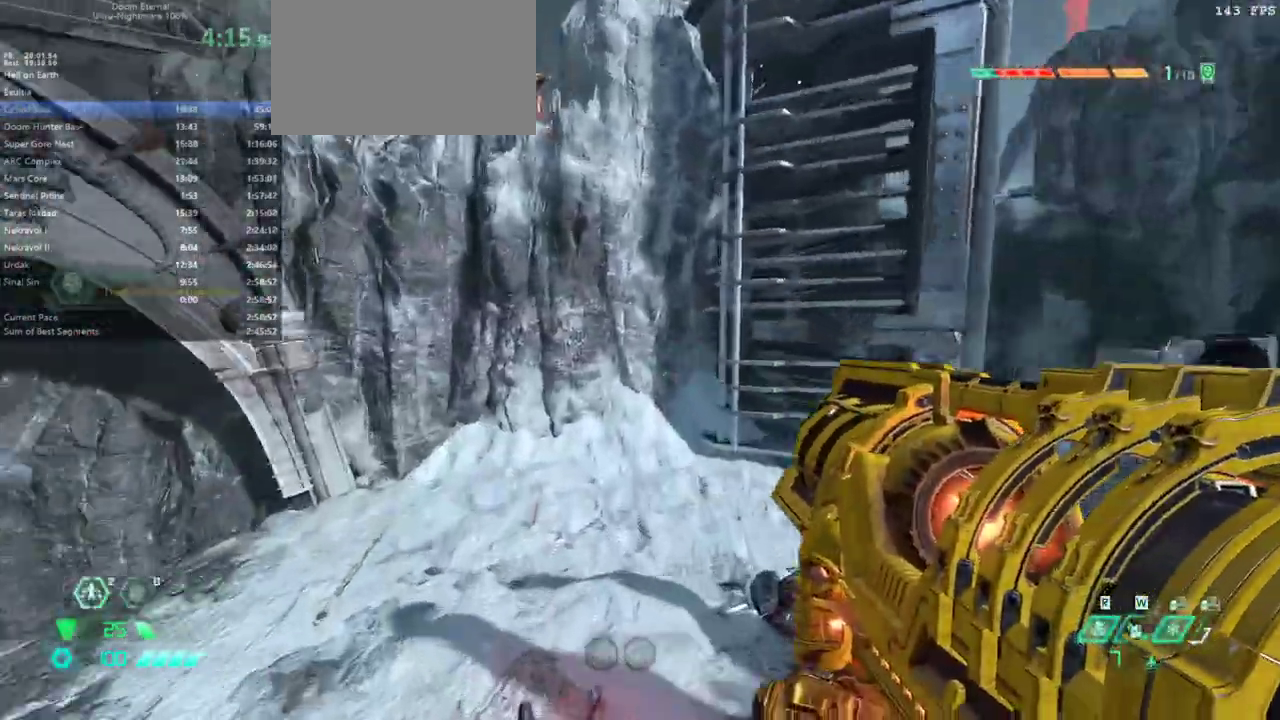
{"keys": ["f"], "mouse": [], "events": [[100, "shift", "down"], [200, "shift", "up"], [233, "f", "down"], [300, "e", "up"]]}
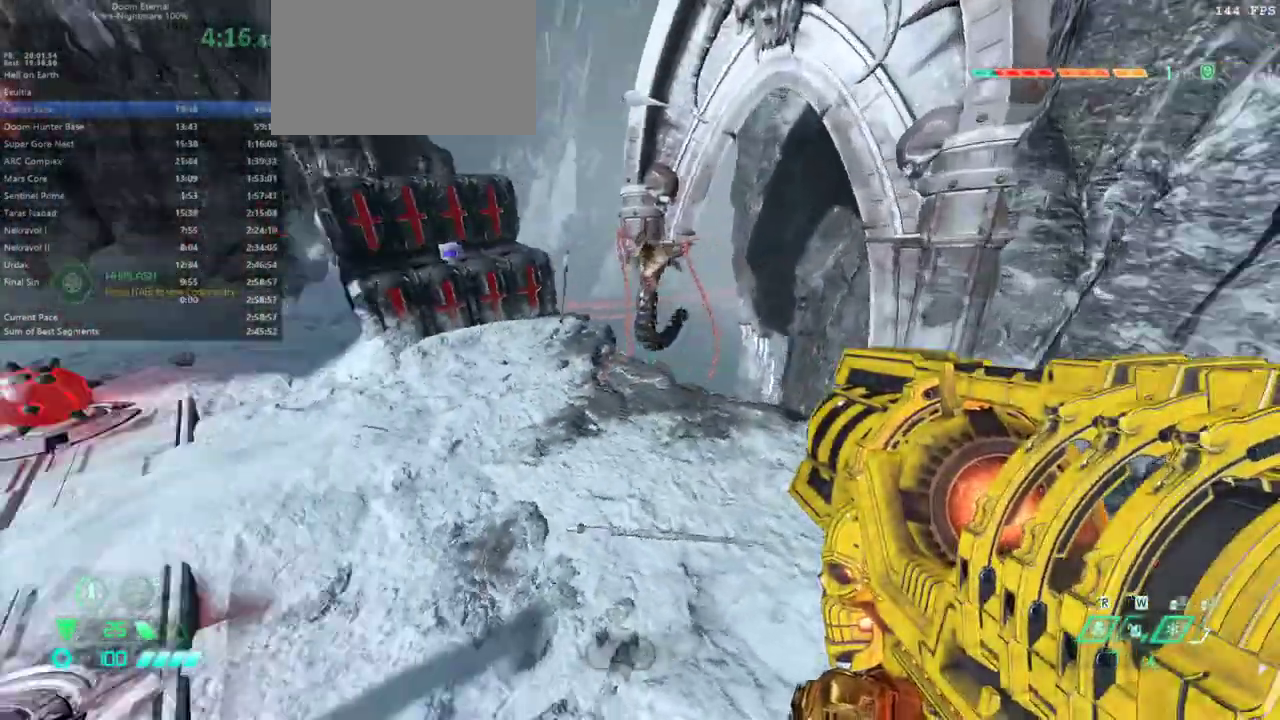
{"keys": ["d", "f"], "mouse": [], "events": [[67, "mouse_left", "down"], [133, "mouse_left", "up"], [300, "d", "down"]]}
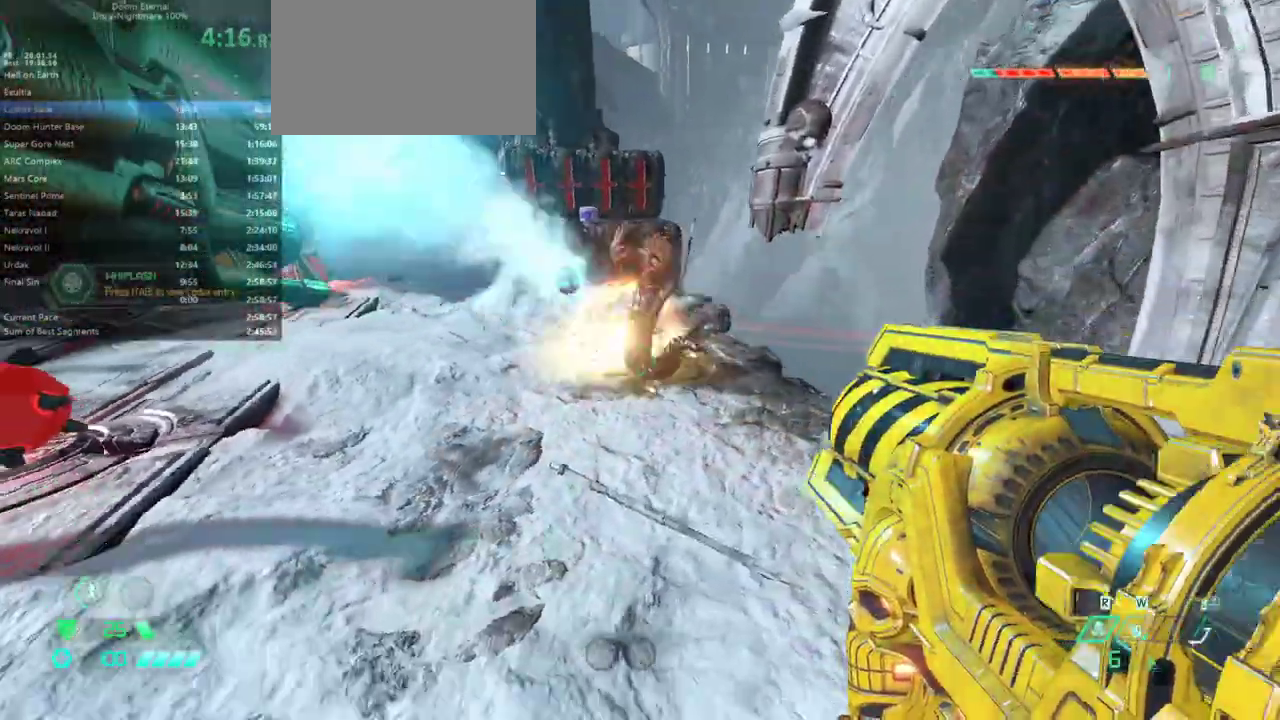
{"keys": [], "mouse": [], "events": [[367, "f", "up"], [500, "d", "up"]]}
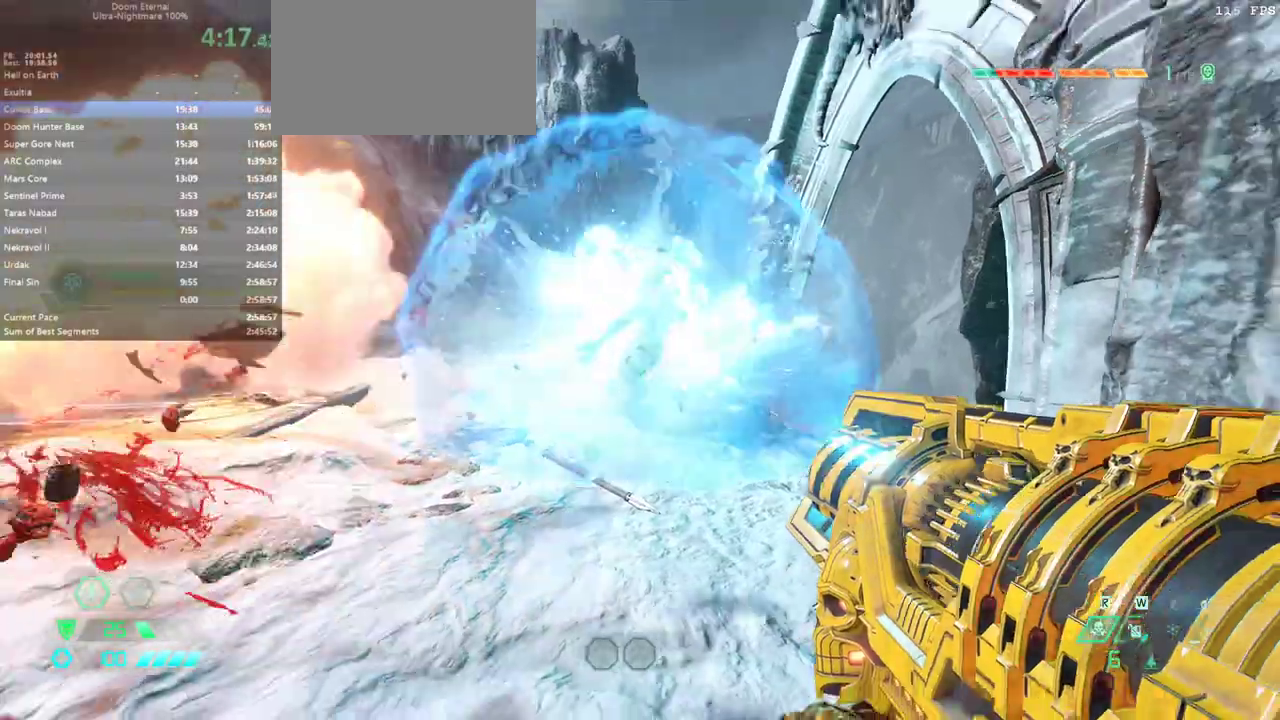
{"keys": ["s"], "mouse": ["left"], "events": [[200, "mouse_left", "down"], [233, "d", "down"], [300, "mouse_left", "up"], [400, "s", "down"], [500, "d", "up"], [500, "mouse_left", "down"]]}
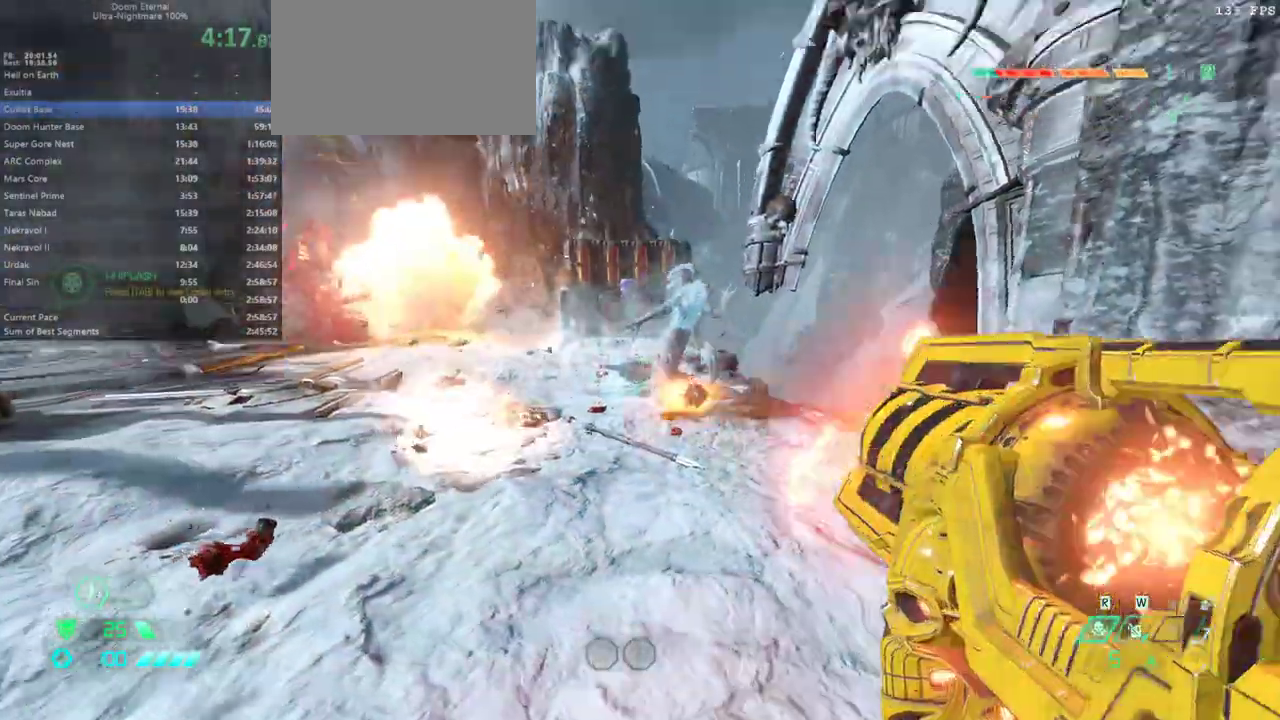
{"keys": ["f"], "mouse": [], "events": [[67, "mouse_left", "up"], [267, "3", "down"], [400, "3", "up"], [433, "s", "up"], [500, "f", "down"]]}